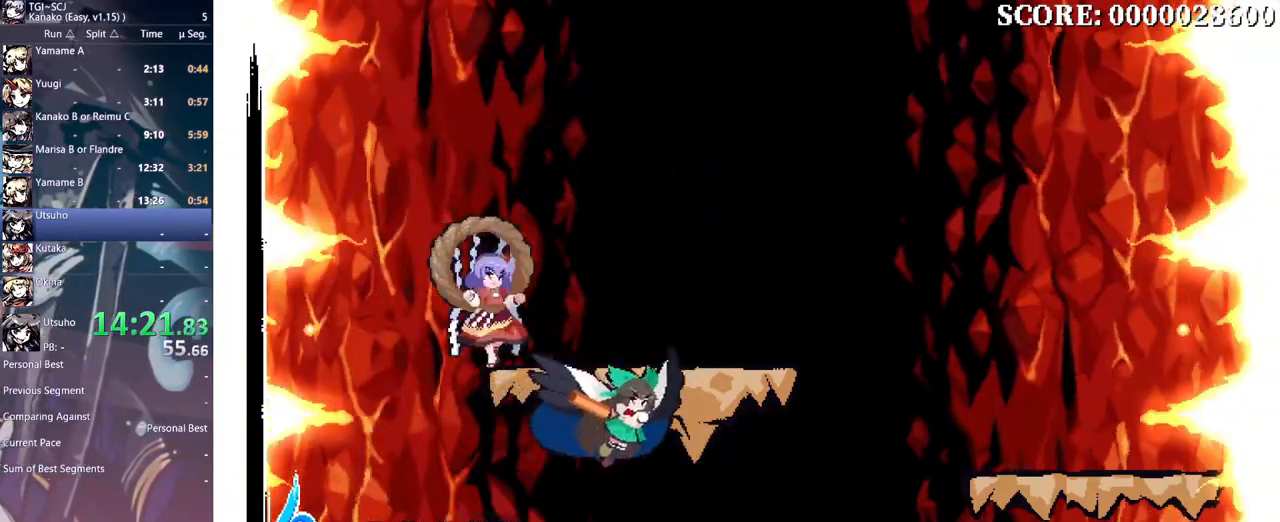
Gameplay with a controller (Xbox layout); each line is a JSON object with the inputs held at the frame after it. "events" lists button and stick changes between this image and that frame as [ms after this image, input, new state], when the widget could be followed in between. Not read: A DPAD_RIGHT L1 L2 L3 R1 R2 R3 SELECT START X.
{"buttons": [], "events": [[17, "Y", "down"], [100, "Y", "up"], [417, "B", "down"], [483, "B", "up"]]}
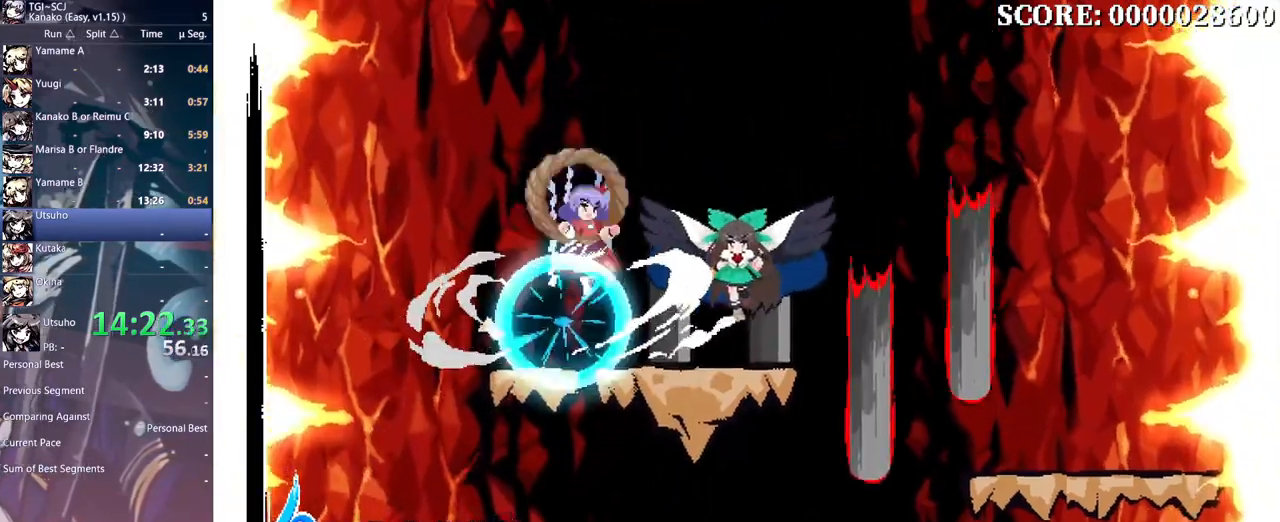
{"buttons": ["Y", "DPAD_DOWN"], "events": [[167, "B", "down"], [250, "B", "up"], [367, "DPAD_DOWN", "down"], [433, "Y", "down"]]}
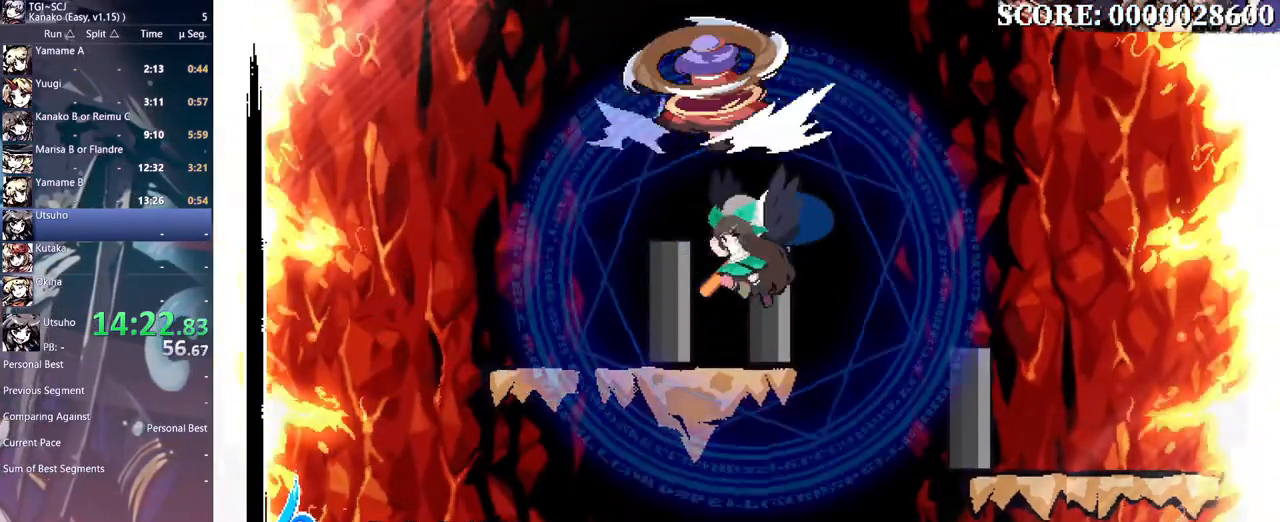
{"buttons": [], "events": [[217, "Y", "up"], [267, "Y", "down"], [333, "Y", "up"], [367, "DPAD_DOWN", "up"]]}
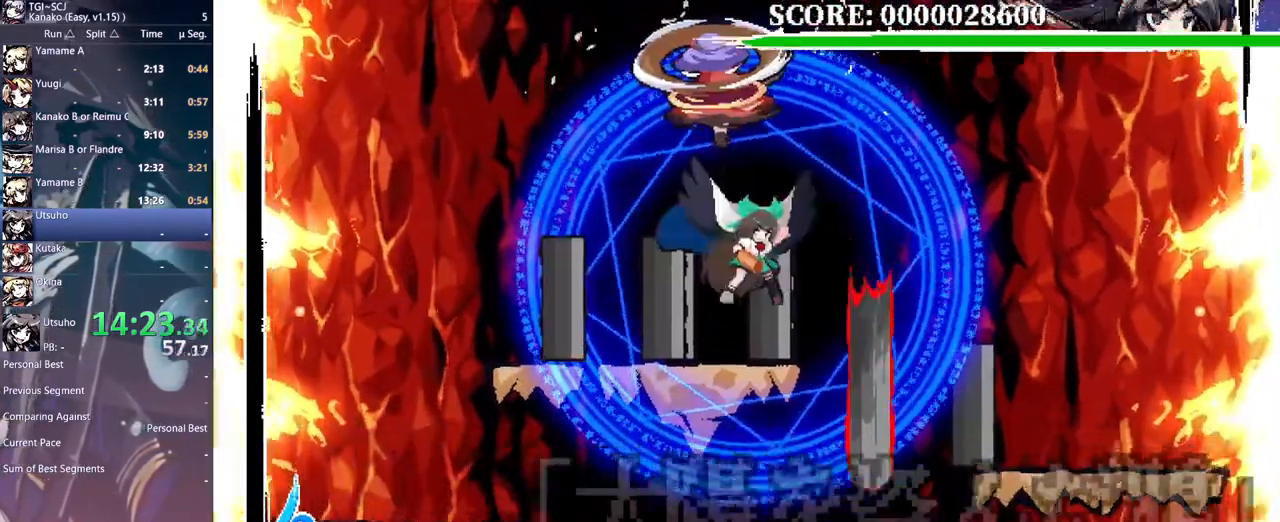
{"buttons": ["DPAD_LEFT"], "events": [[217, "DPAD_LEFT", "down"]]}
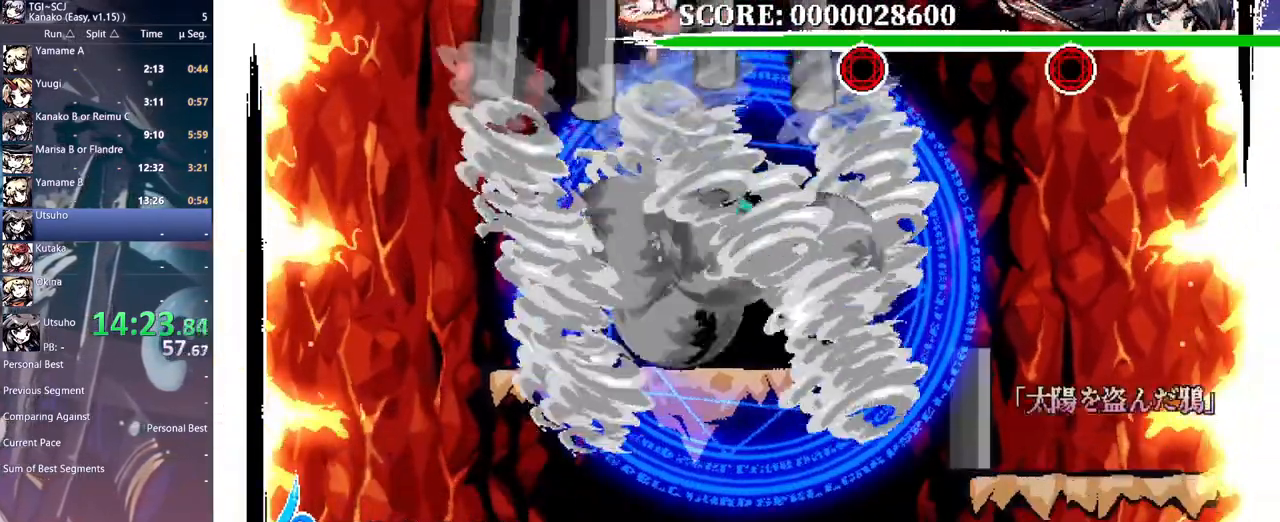
{"buttons": ["Y", "DPAD_DOWN"], "events": [[150, "DPAD_LEFT", "up"], [250, "DPAD_DOWN", "down"], [267, "Y", "down"]]}
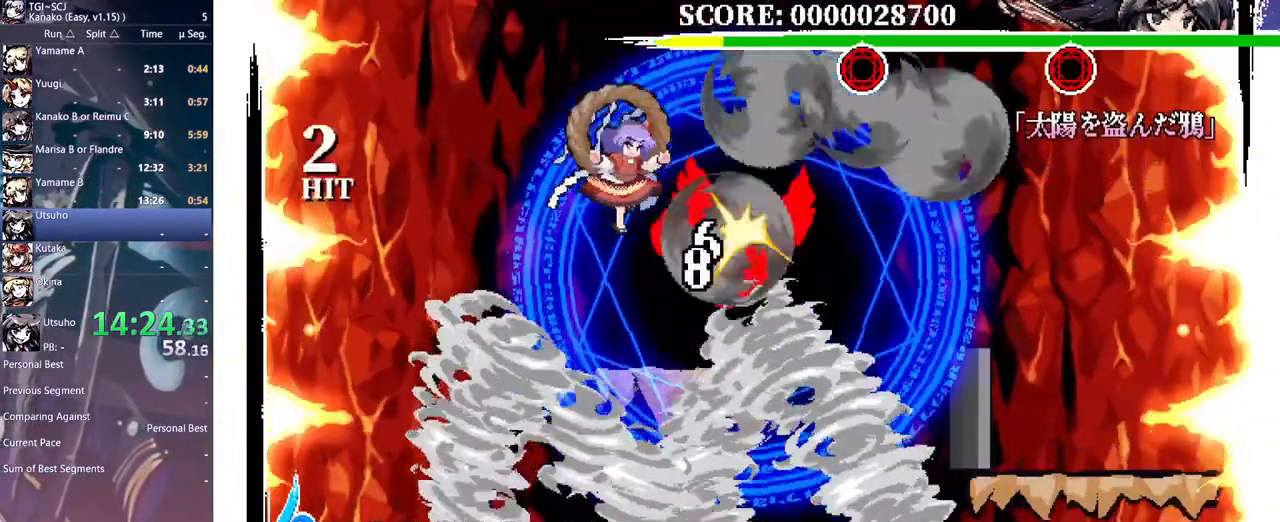
{"buttons": [], "events": [[17, "Y", "up"], [67, "Y", "down"], [167, "Y", "up"], [217, "Y", "down"], [317, "Y", "up"], [383, "DPAD_DOWN", "up"]]}